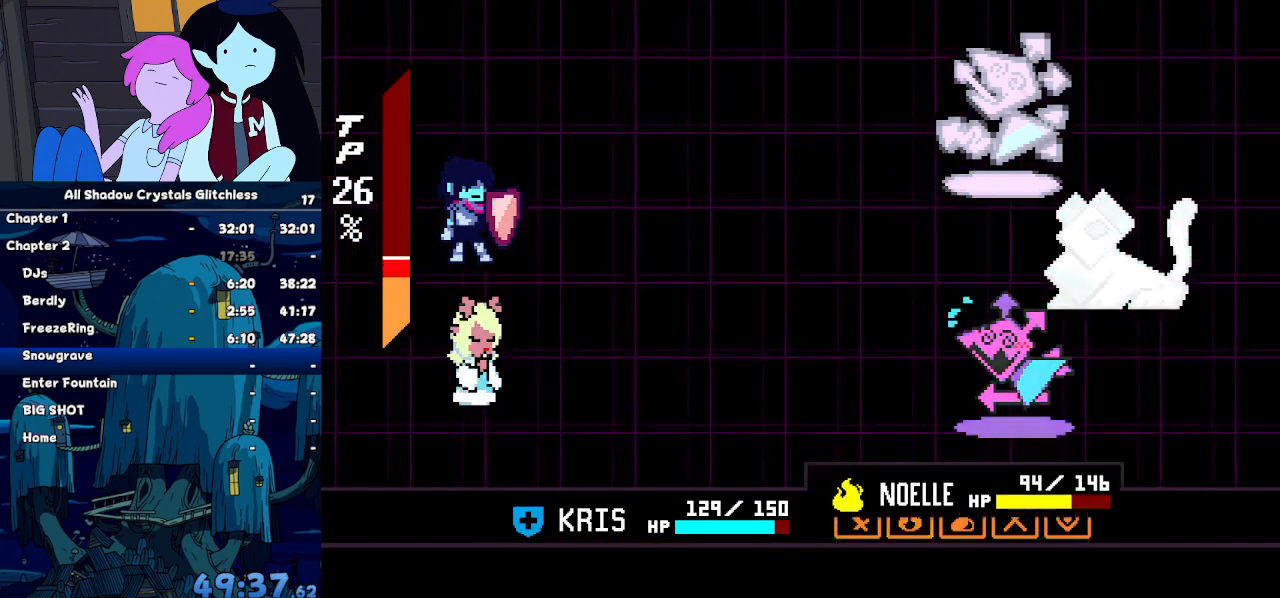
Gameplay with keyboard; each line is a JSON object with the keys held at the frame after it. "events" lists presses ("down") and releases ("up") of "c", "down", "left", "return", "right", "up", "x" and "z" between this image and that frame as [ms after this image, input, new state], when the widget could be followed in between. No other keys are recorded. Mouse input is not recorded. Not read: ctrl shift.
{"keys": [], "events": [[67, "z", "up"], [267, "z", "down"], [300, "return", "down"], [300, "z", "up"], [367, "return", "up"], [400, "z", "down"], [434, "return", "down"], [434, "z", "up"], [500, "return", "up"]]}
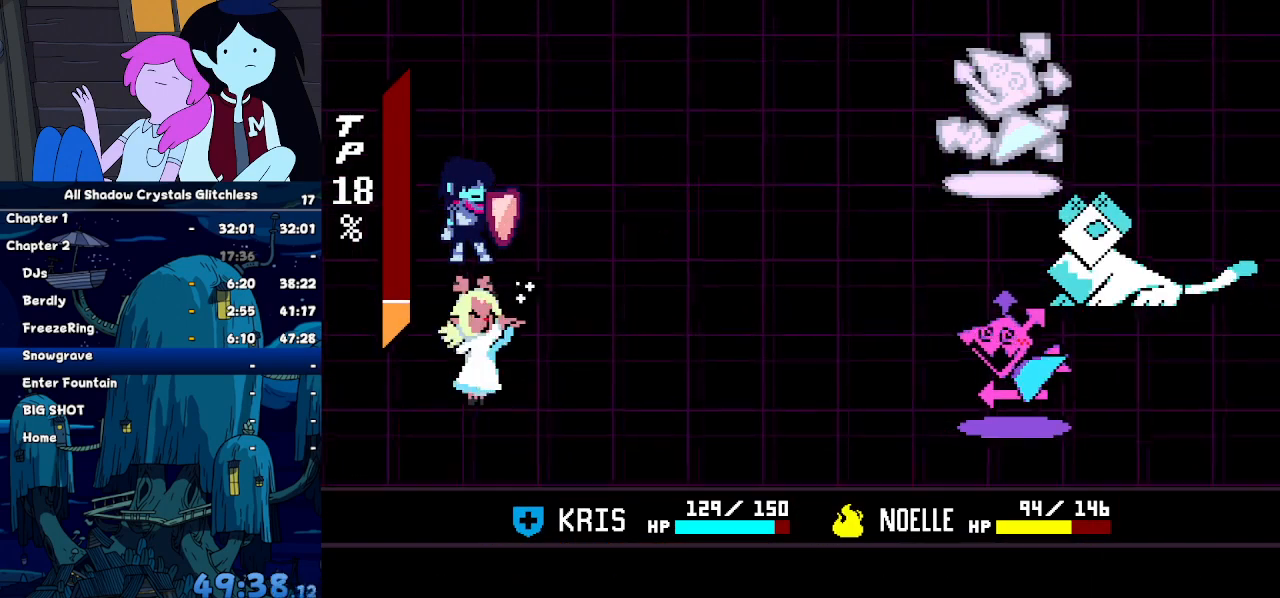
{"keys": ["return"], "events": [[34, "z", "down"], [100, "return", "down"], [100, "z", "up"], [134, "return", "up"], [167, "z", "down"], [234, "return", "down"], [234, "z", "up"], [267, "return", "up"], [334, "z", "down"], [367, "return", "down"], [367, "z", "up"], [467, "return", "up"], [467, "z", "down"], [500, "return", "down"], [500, "z", "up"]]}
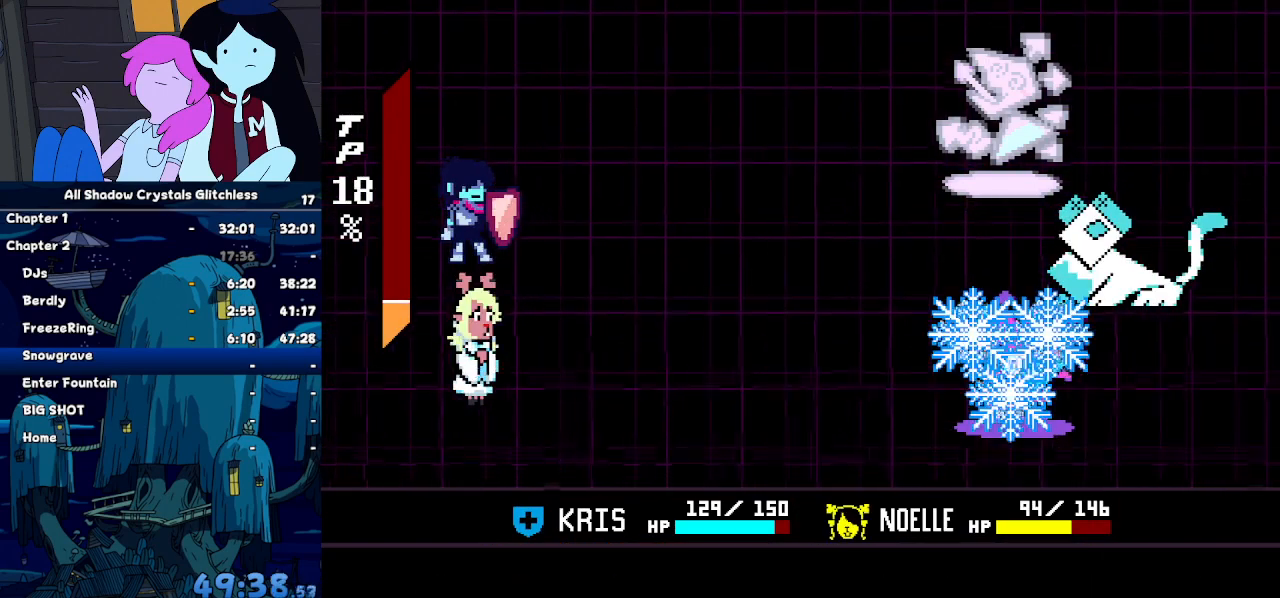
{"keys": ["return"], "events": [[67, "return", "up"], [134, "return", "down"], [134, "z", "down"], [200, "return", "up"], [200, "z", "up"], [300, "return", "down"], [300, "z", "down"], [334, "z", "up"], [367, "return", "up"], [367, "z", "down"], [434, "return", "down"], [467, "z", "up"]]}
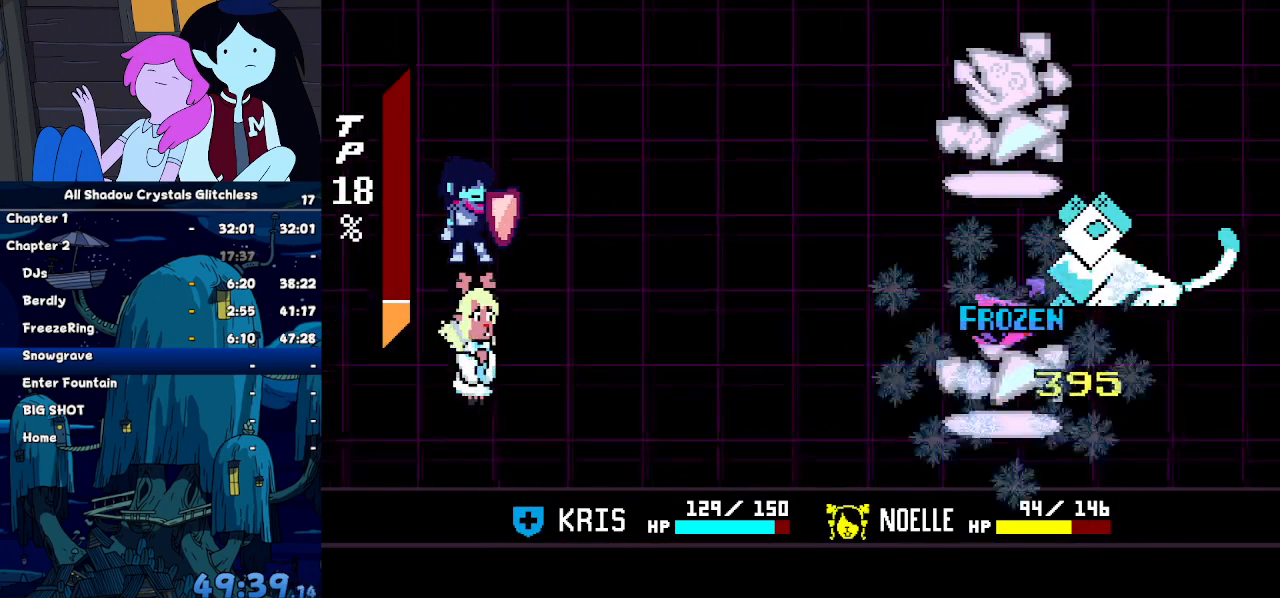
{"keys": [], "events": [[34, "return", "up"], [67, "return", "down"], [67, "z", "down"], [167, "return", "up"], [167, "z", "up"], [200, "z", "down"], [267, "return", "down"], [267, "z", "up"], [367, "return", "up"], [400, "return", "down"], [400, "z", "down"], [434, "return", "up"], [434, "z", "up"]]}
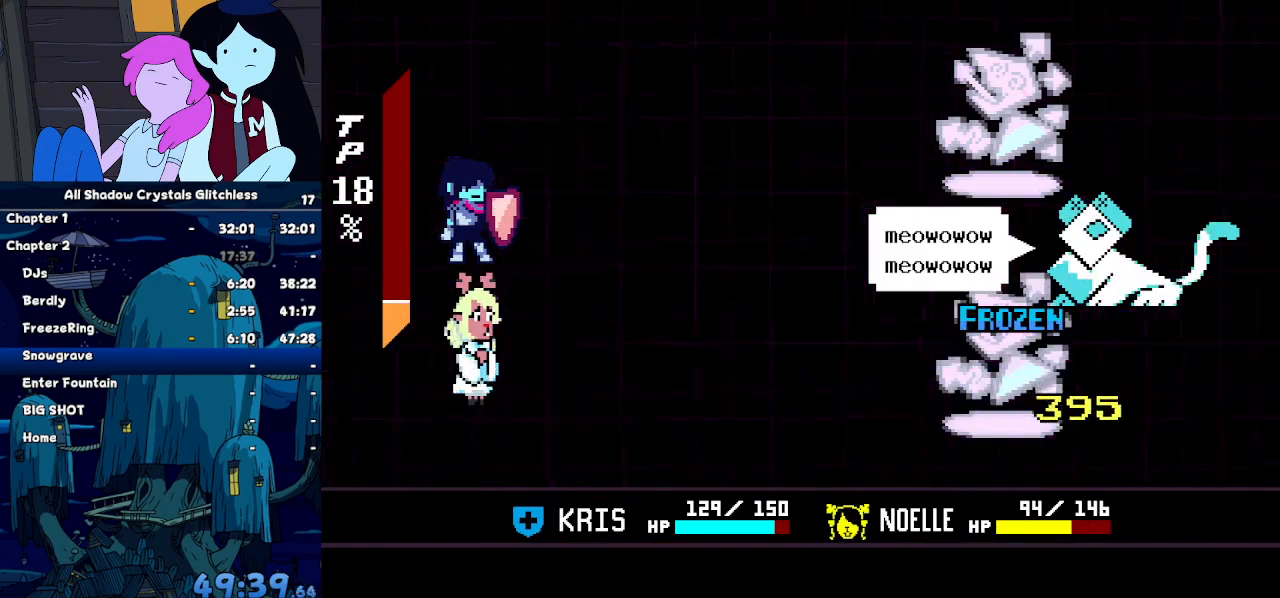
{"keys": [], "events": [[34, "return", "down"], [34, "z", "down"], [100, "z", "up"], [134, "return", "up"], [167, "z", "down"], [234, "return", "down"], [234, "z", "up"], [267, "return", "up"], [367, "return", "down"], [367, "z", "down"], [400, "return", "up"], [400, "z", "up"]]}